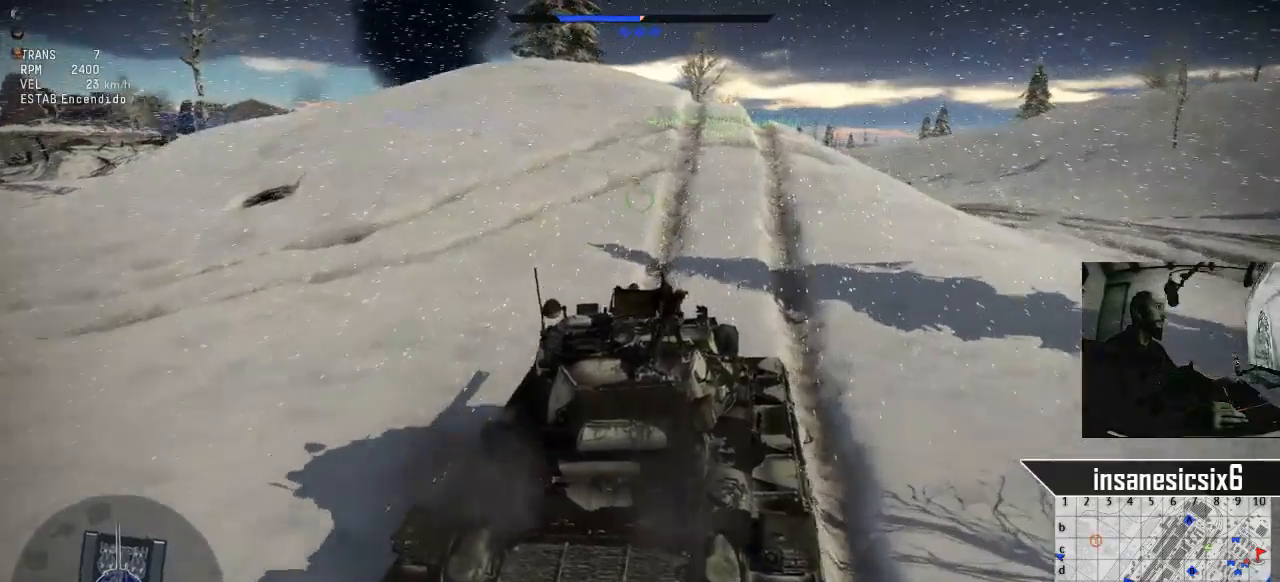
Gameplay with keyboard and mouse; each line is a JSON object with the keys and mouse buttons held at the frame after it. "events" lists presses ("down") and releases ("up") of "1", "2", "3", "4", "5", "a", "alt", "c", "caps_lock", "ctrl", "d", "e", "f", "g", "q", "r", "s", "shift", "space", "t", "tab", "v", "w", "x", "z", "mouse_left", "mouse_wheel" and "mouse_right" between this image and that frame as [ms after this image, input, new state], when the widget could be followed in between. "mouse_left", "mouse_wheel", "mouse_right" = the "left", "wheel", "right" buttons of the "mouse" list. No other keys are recorded. "wheel" means that the mouse wheel is clicked or scrolled. "mouse_move" is the direction in which the mouse moves at that frame (one of eight, or "still"), when it could be read.
{"keys": ["w"], "mouse": [], "mouse_move": "still", "events": [[100, "d", "down"], [250, "d", "up"]]}
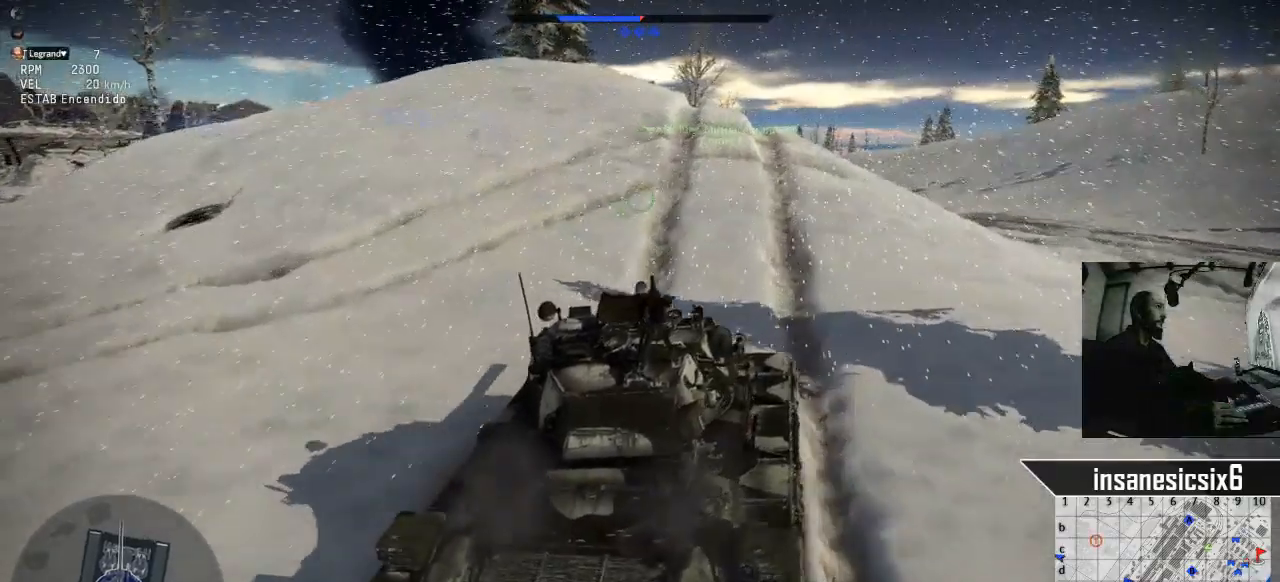
{"keys": ["w"], "mouse": [], "mouse_move": "still", "events": []}
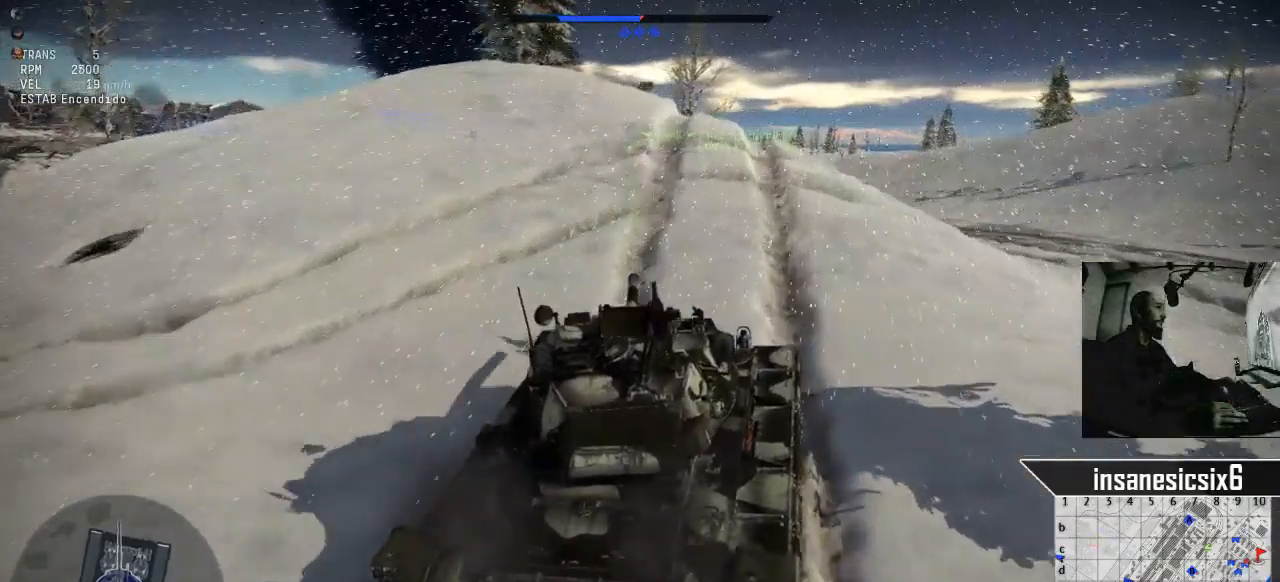
{"keys": ["w"], "mouse": [], "mouse_move": "still", "events": []}
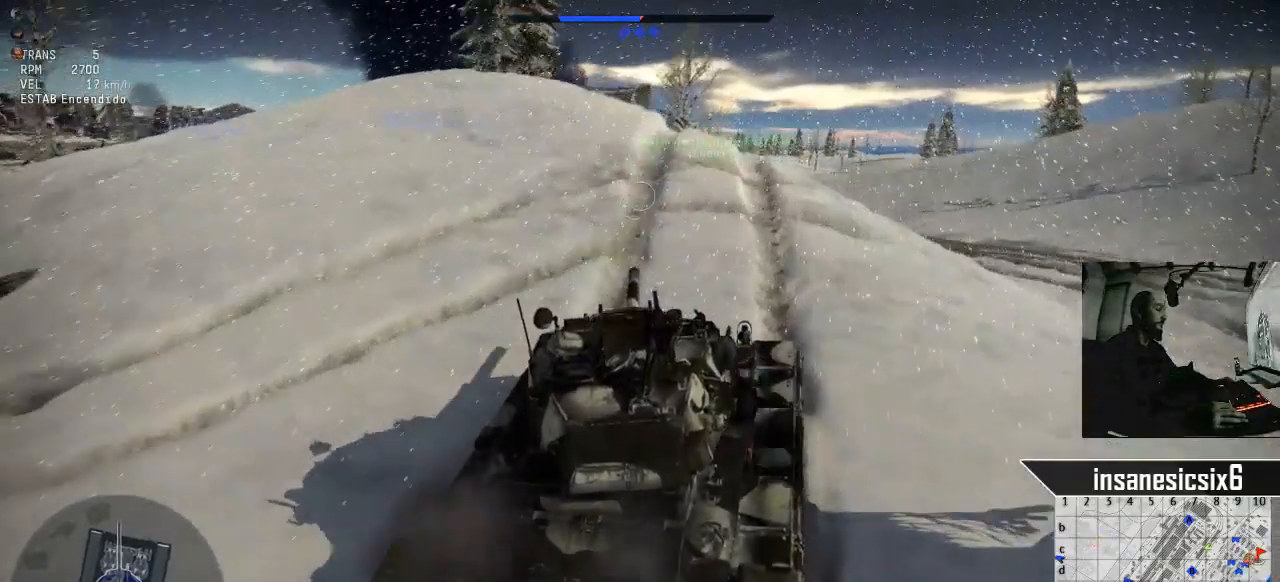
{"keys": ["w"], "mouse": [], "mouse_move": "still", "events": []}
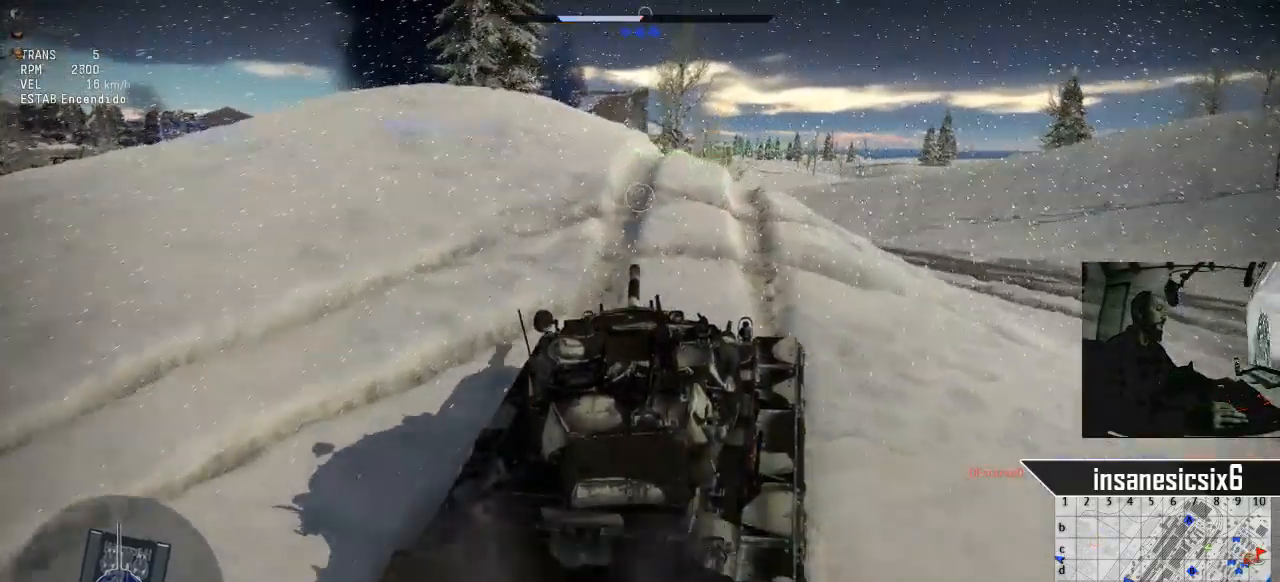
{"keys": ["w"], "mouse": [], "mouse_move": "still", "events": []}
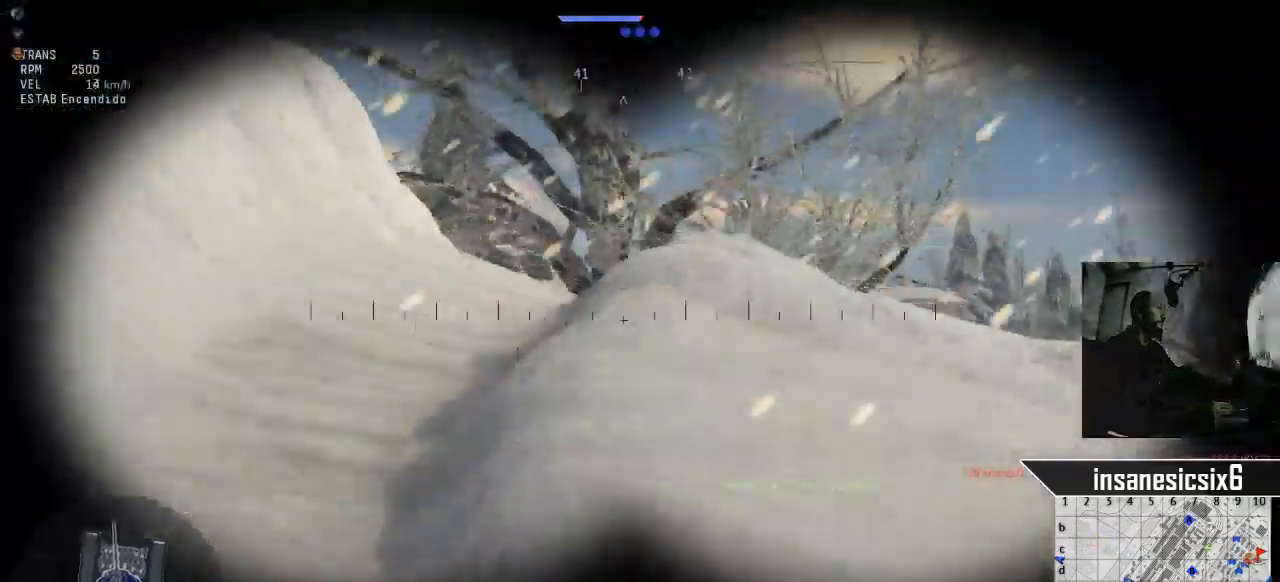
{"keys": ["w"], "mouse": [], "mouse_move": "still", "events": []}
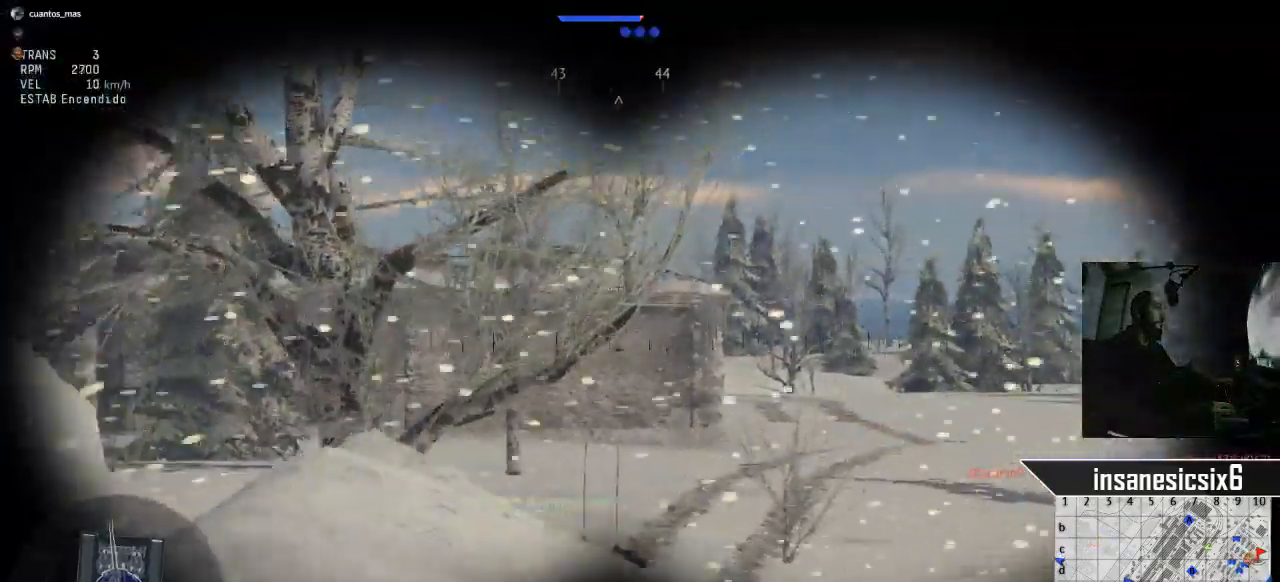
{"keys": ["w"], "mouse": [], "mouse_move": "still", "events": []}
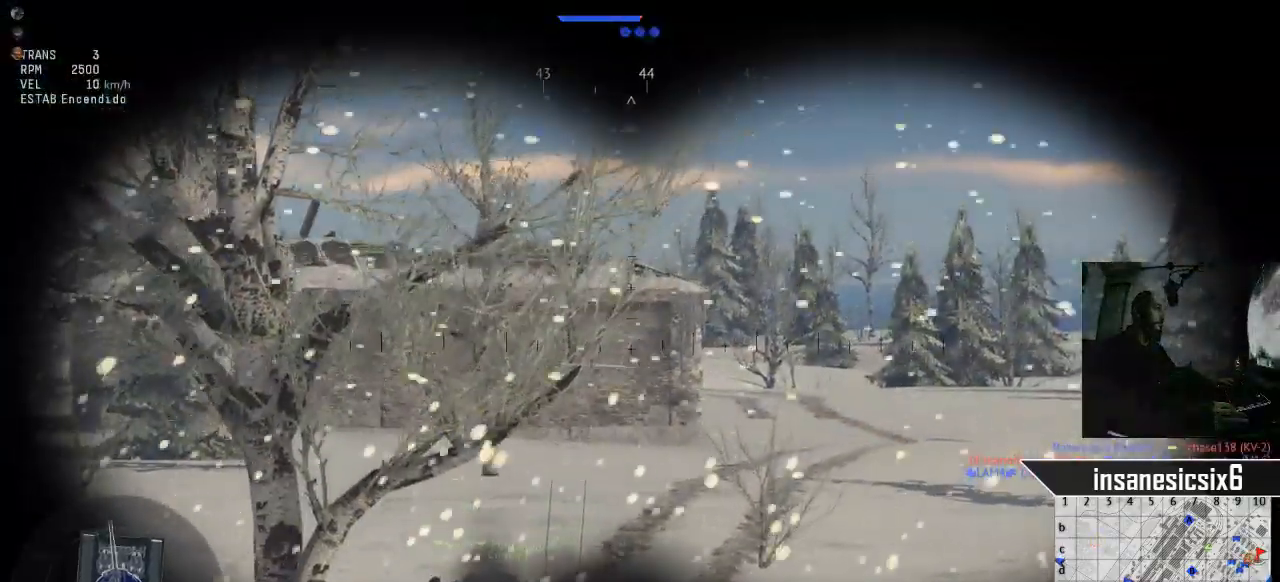
{"keys": ["w"], "mouse": [], "mouse_move": "still", "events": []}
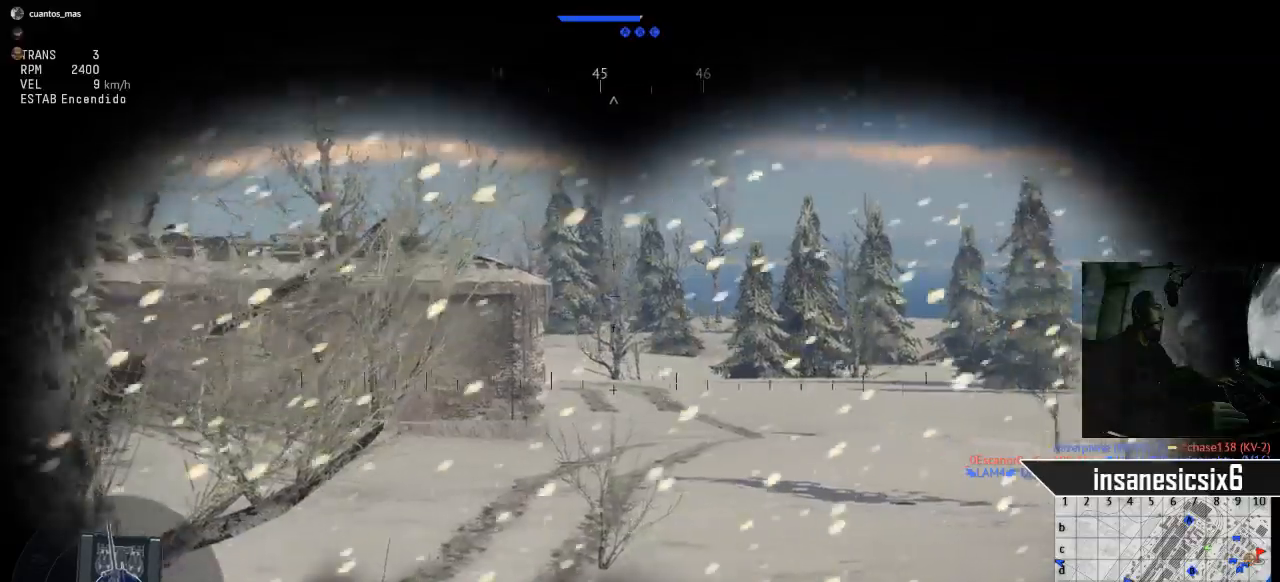
{"keys": ["w"], "mouse": [], "mouse_move": "still", "events": []}
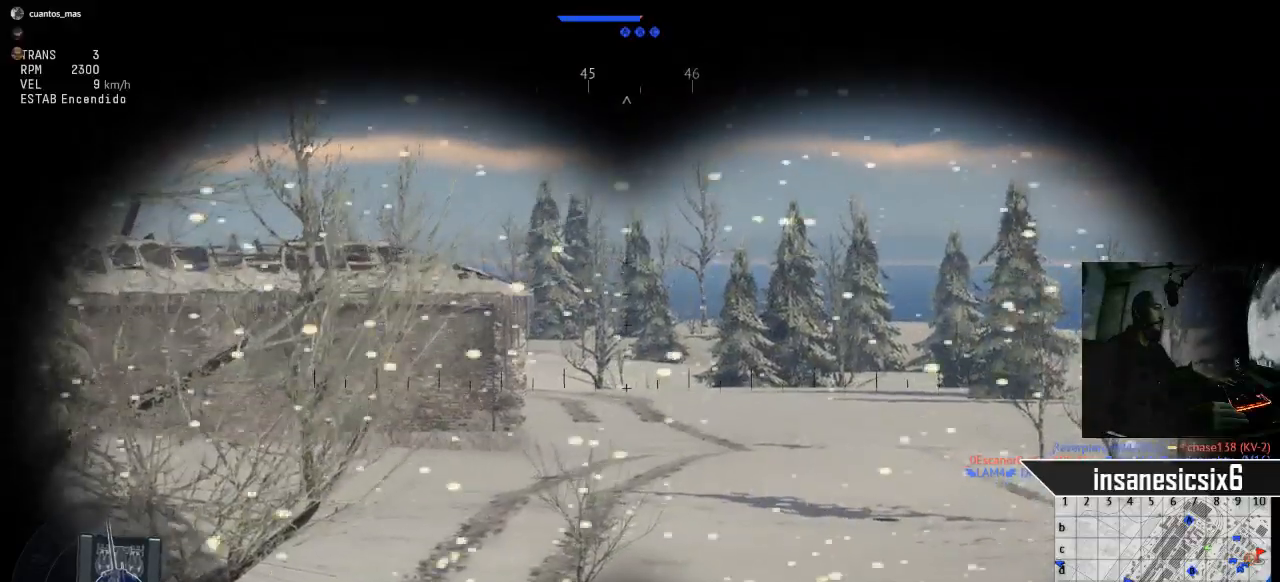
{"keys": ["w"], "mouse": [], "mouse_move": "still", "events": []}
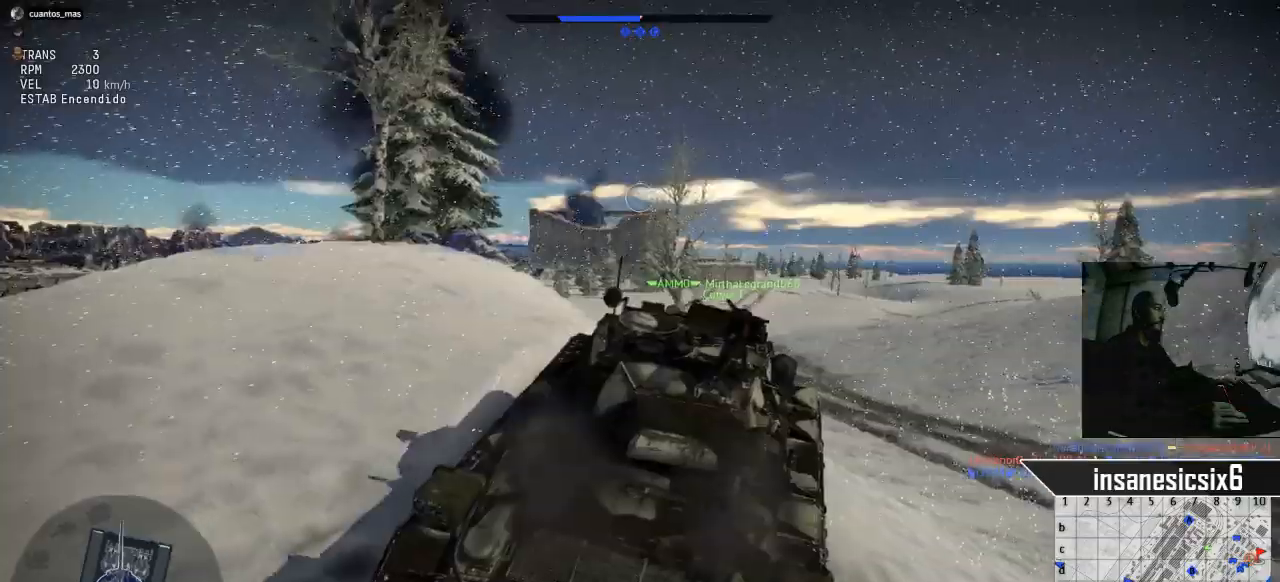
{"keys": ["d", "w"], "mouse": [], "mouse_move": "still", "events": [[350, "d", "down"]]}
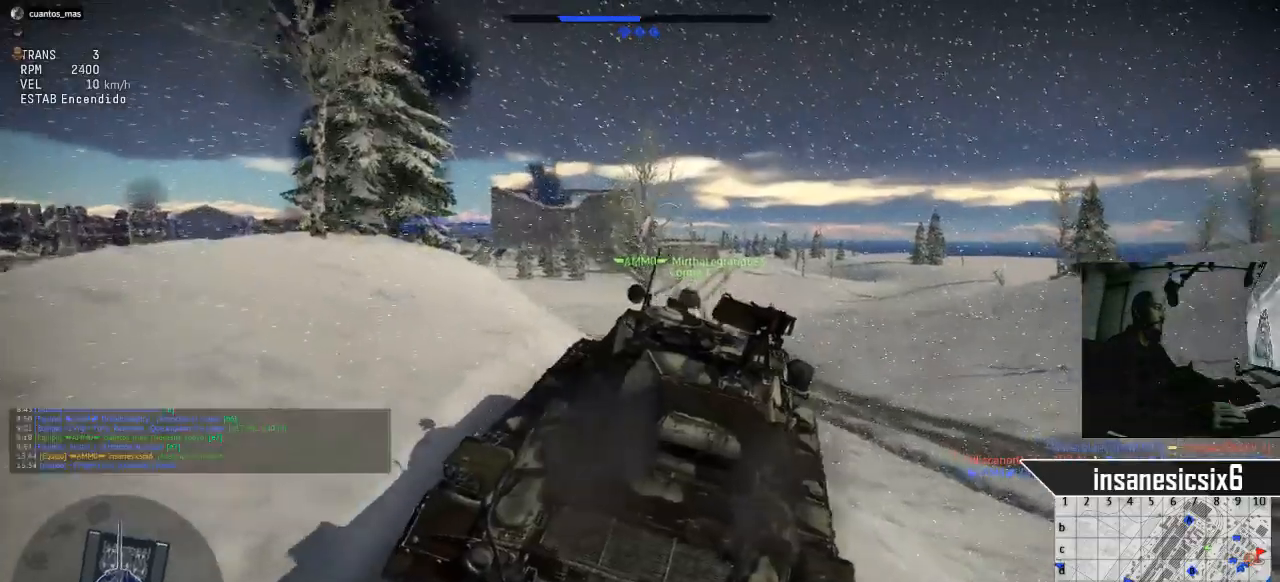
{"keys": ["w"], "mouse": [], "mouse_move": "still", "events": [[417, "d", "up"]]}
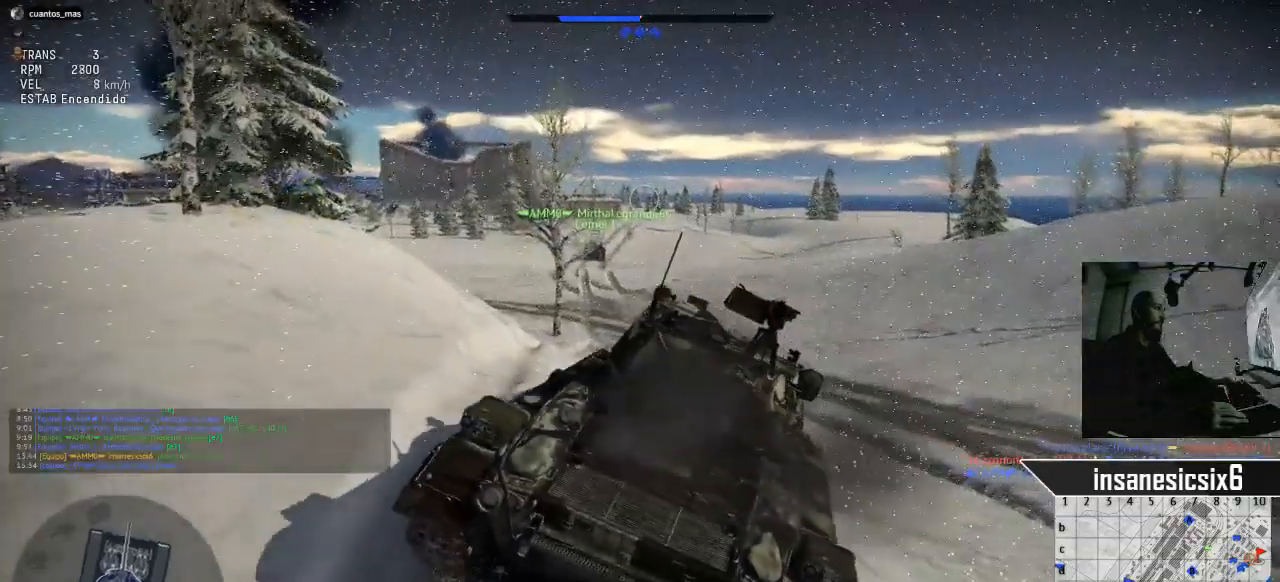
{"keys": ["w"], "mouse": [], "mouse_move": "still", "events": []}
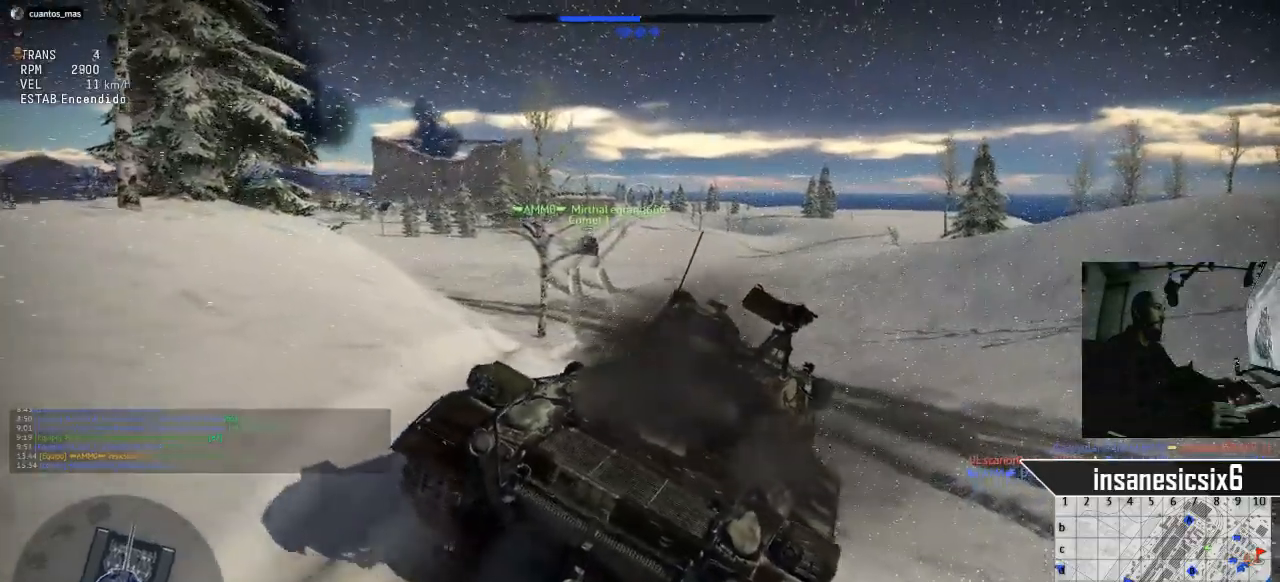
{"keys": ["d", "w"], "mouse": [], "mouse_move": "still", "events": [[484, "d", "down"]]}
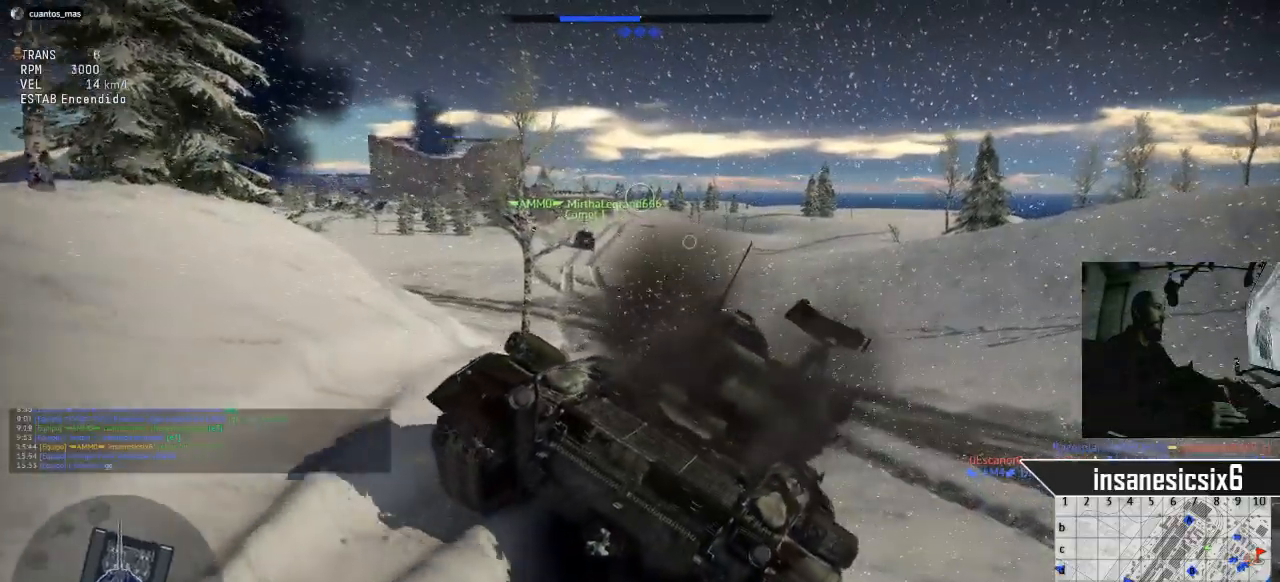
{"keys": ["d", "w"], "mouse": [], "mouse_move": "still", "events": []}
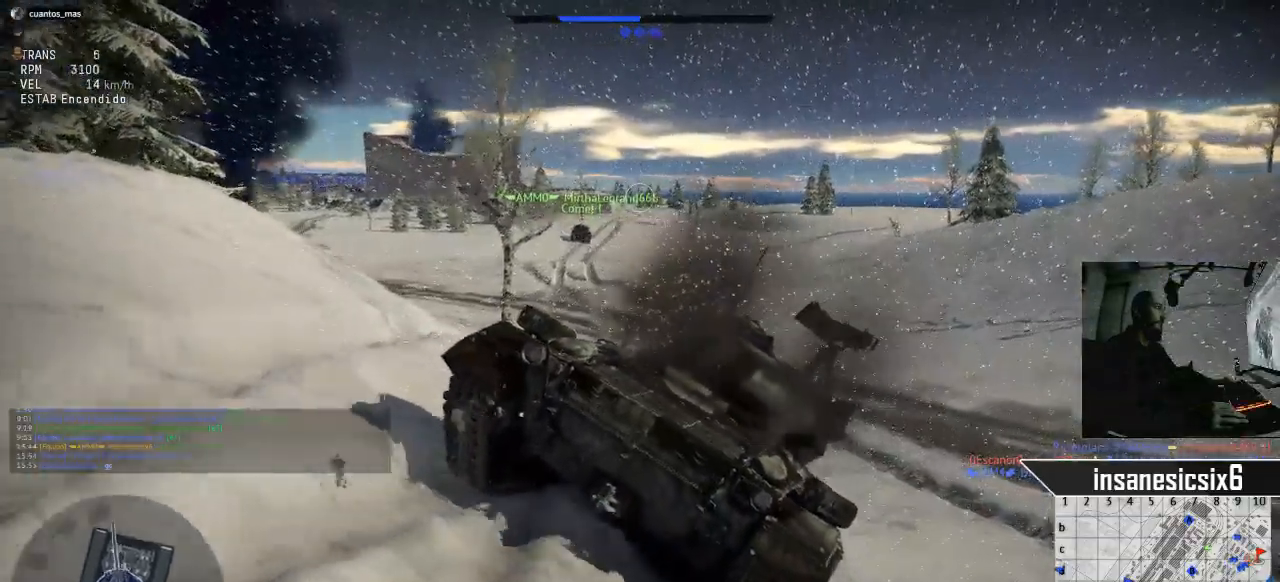
{"keys": ["d", "w"], "mouse": [], "mouse_move": "still", "events": [[50, "d", "up"], [184, "d", "down"]]}
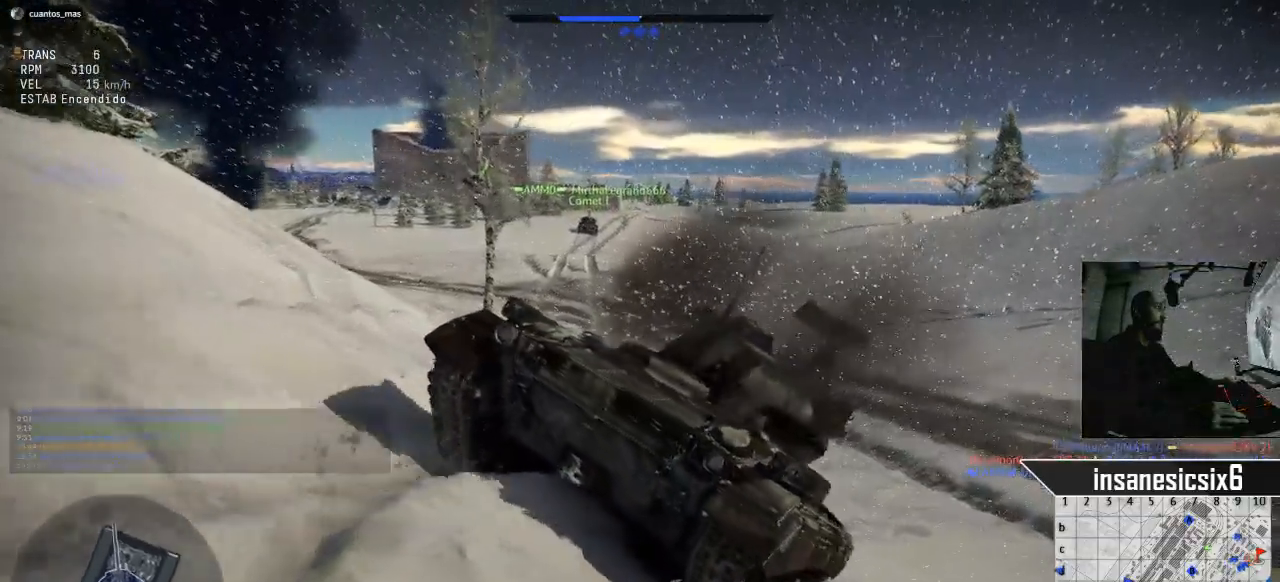
{"keys": ["w"], "mouse": [], "mouse_move": "still", "events": [[117, "d", "up"]]}
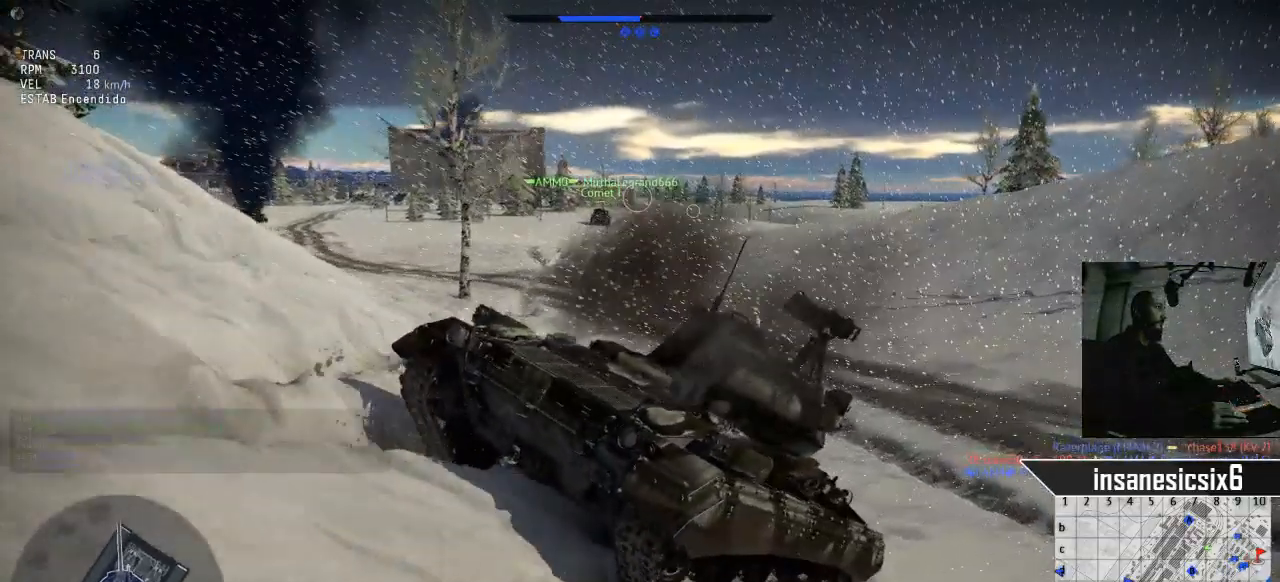
{"keys": ["w"], "mouse": [], "mouse_move": "still", "events": []}
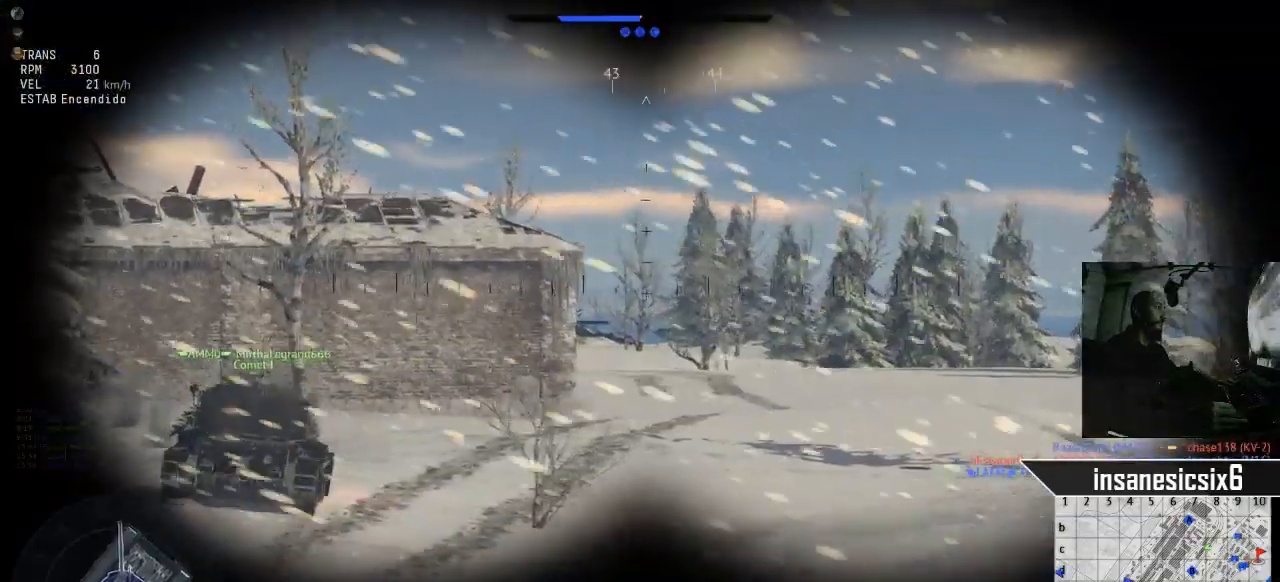
{"keys": ["w"], "mouse": [], "mouse_move": "still", "events": []}
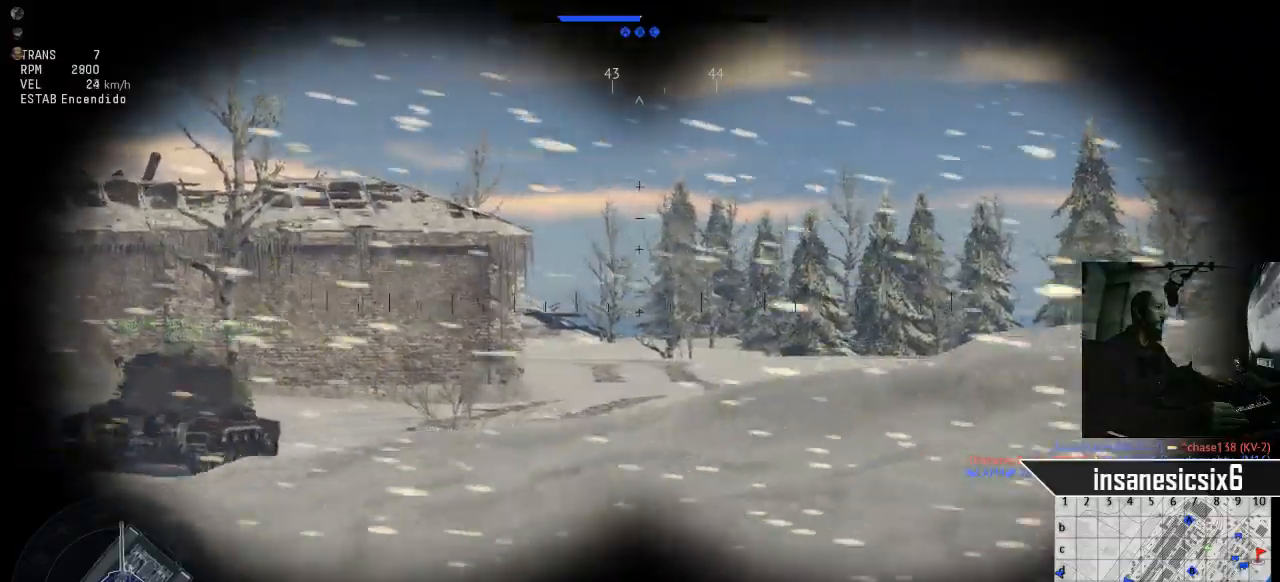
{"keys": ["w"], "mouse": [], "mouse_move": "still", "events": []}
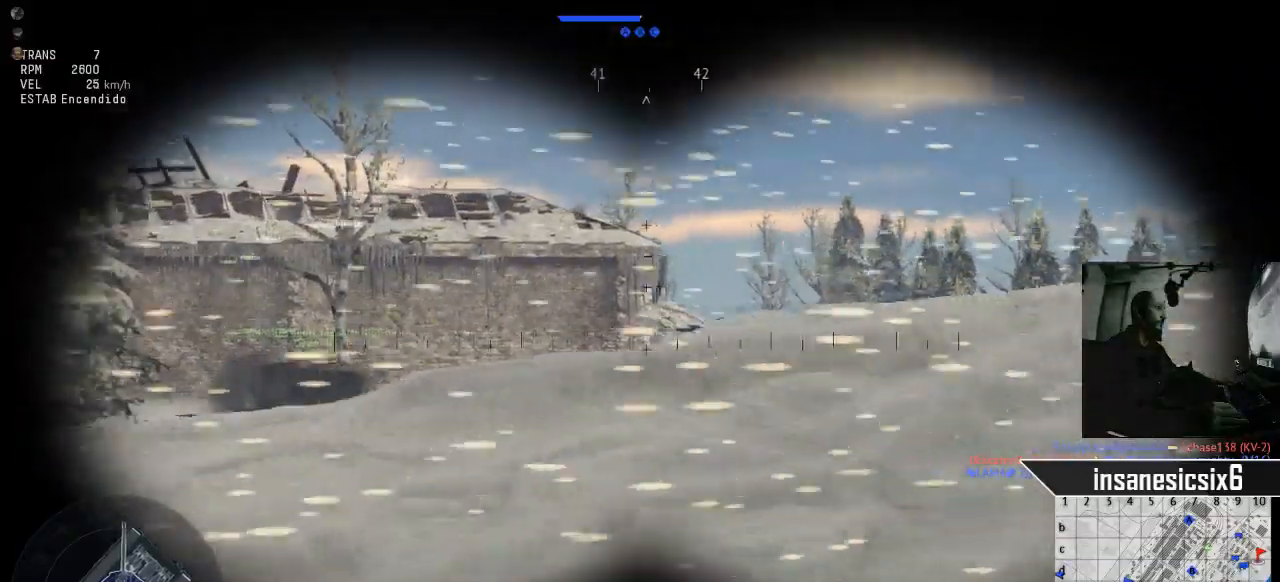
{"keys": ["w"], "mouse": [], "mouse_move": "still", "events": []}
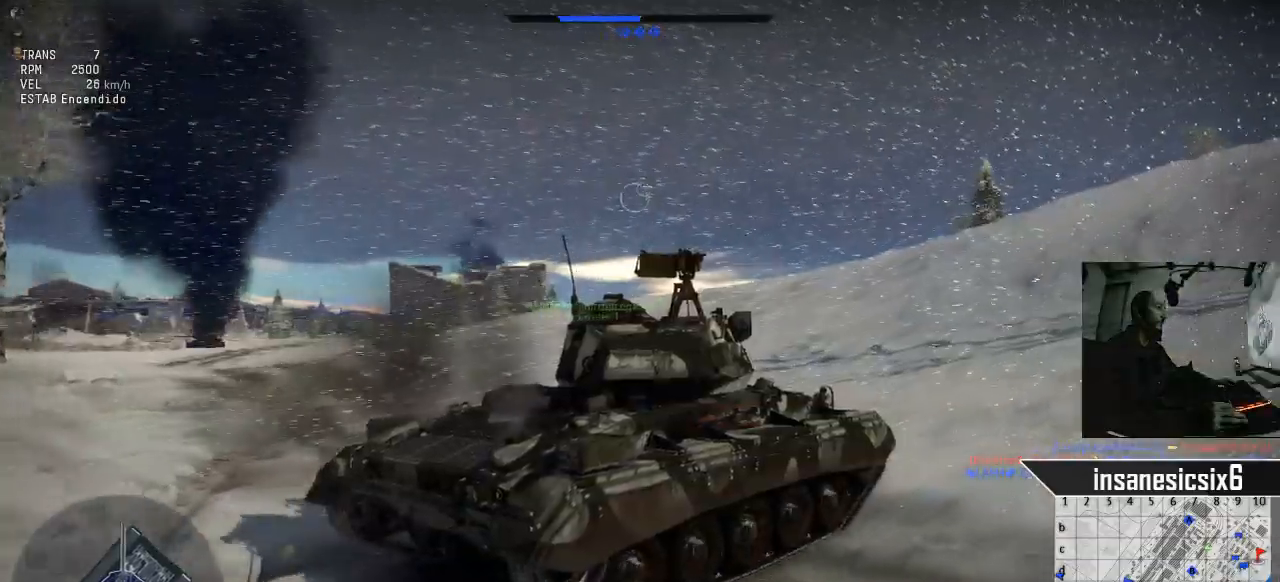
{"keys": ["w"], "mouse": [], "events": []}
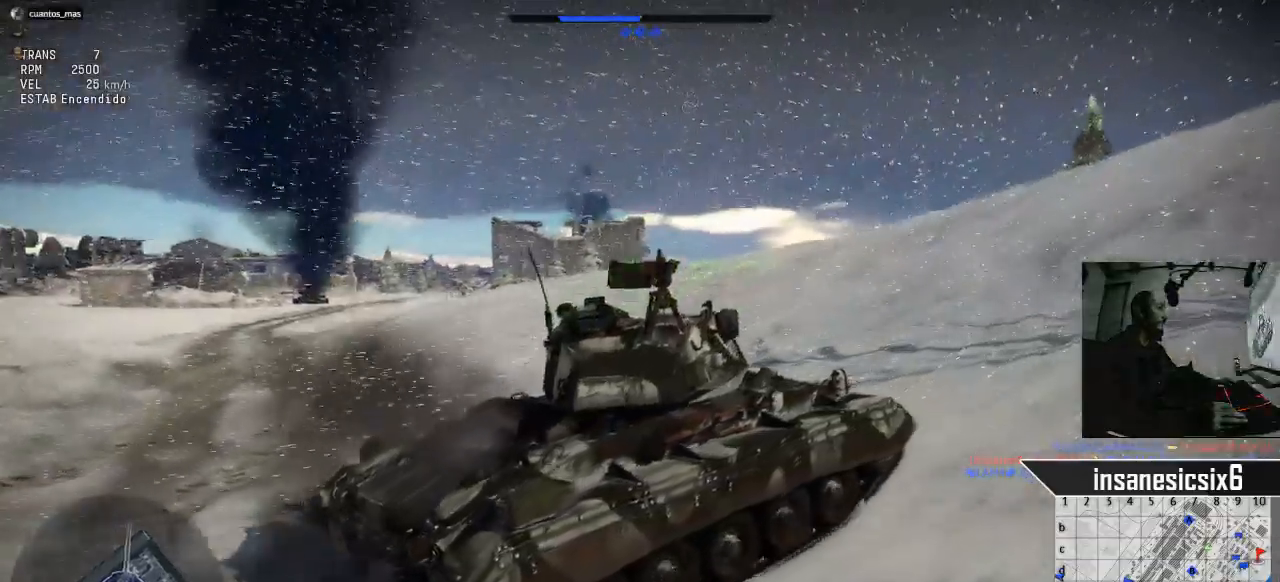
{"keys": ["w"], "mouse": [], "mouse_move": "still", "events": []}
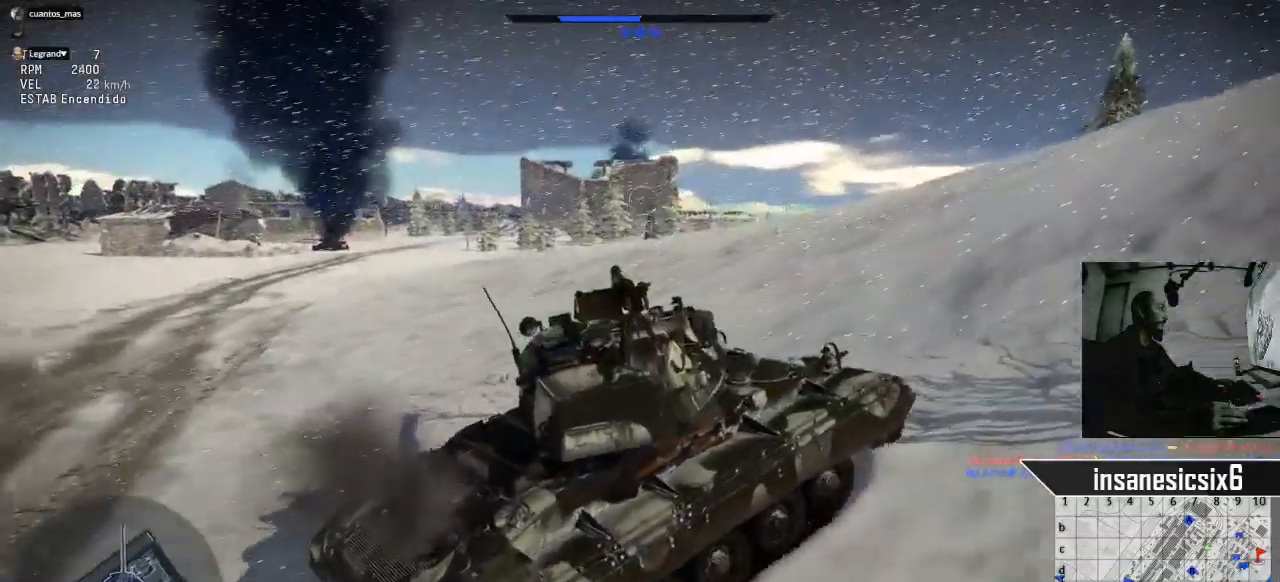
{"keys": ["w"], "mouse": [], "mouse_move": "down-right", "events": []}
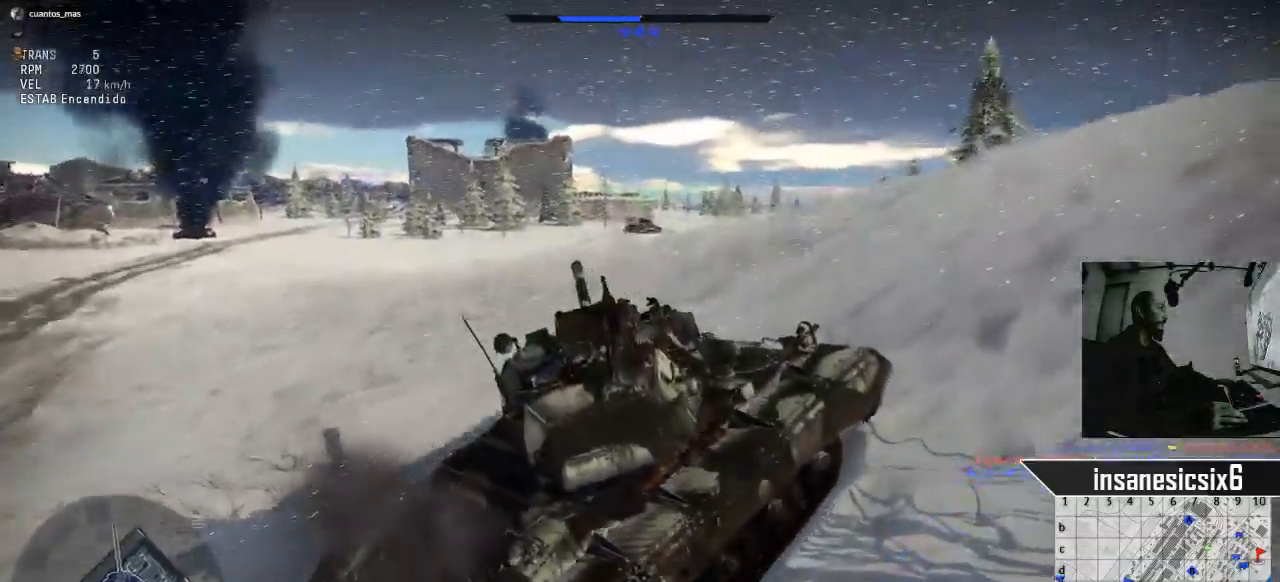
{"keys": ["w"], "mouse": [], "mouse_move": "still", "events": []}